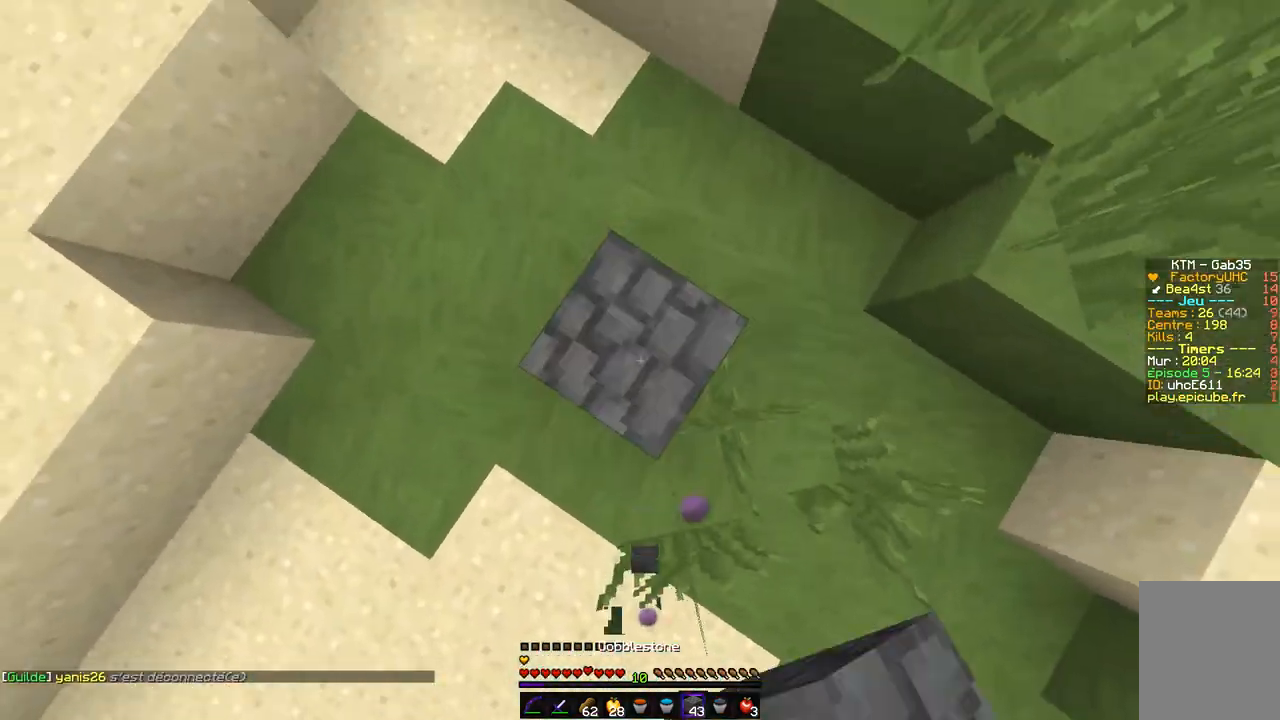
Gameplay with keyboard and mouse; each line is a JSON object with the keys and mouse buttons held at the frame after it. "events" lists presses ("down") and releases ("up") of "d", "q", "s", "z", "mouse_left" and "mouse_right" between this image and that frame as [ms after this image, input, new state], when the widget could be followed in between. "mouse_left", "mouse_right" = the "left", "right" buttons of the "mouse" list. No other keys are recorded. Fast repeated clicks can show as one long hold. Mouse movement is not recorded.
{"keys": ["z"], "mouse": ["right"], "events": [[202, "mouse_right", "up"], [236, "mouse_right", "down"], [355, "mouse_right", "up"], [371, "mouse_right", "down"]]}
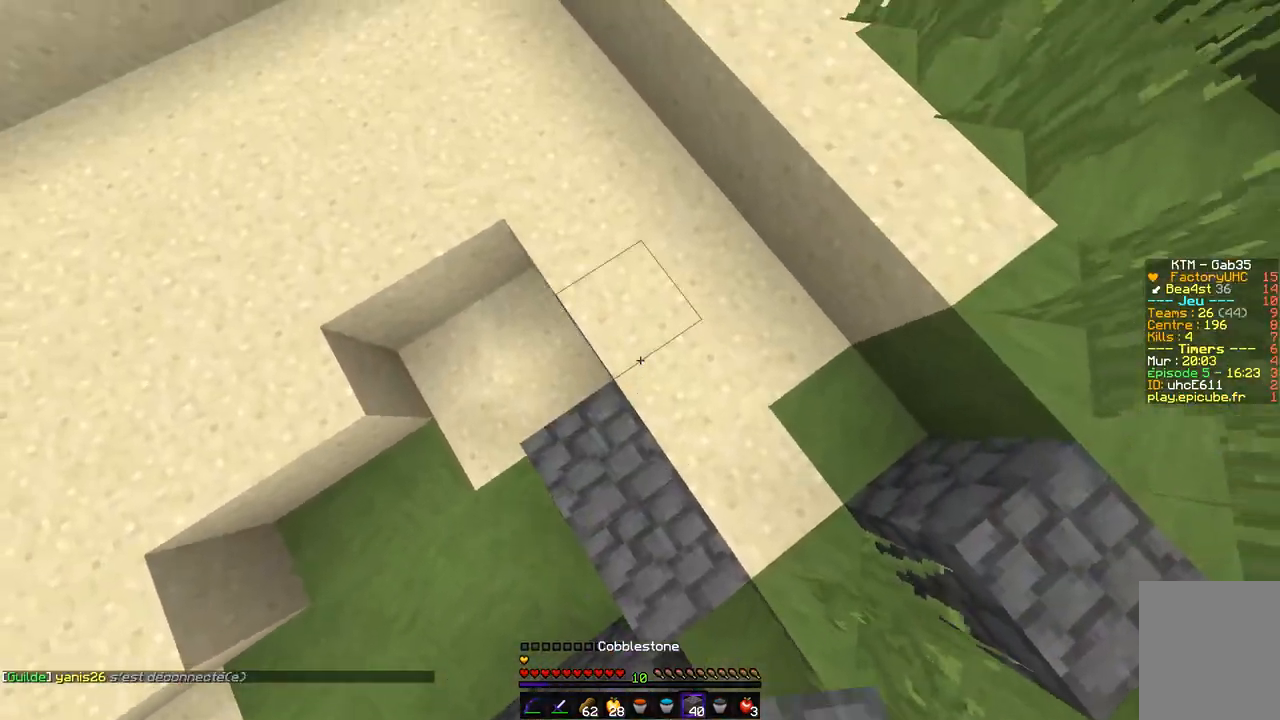
{"keys": ["z"], "mouse": [], "events": [[186, "mouse_right", "up"]]}
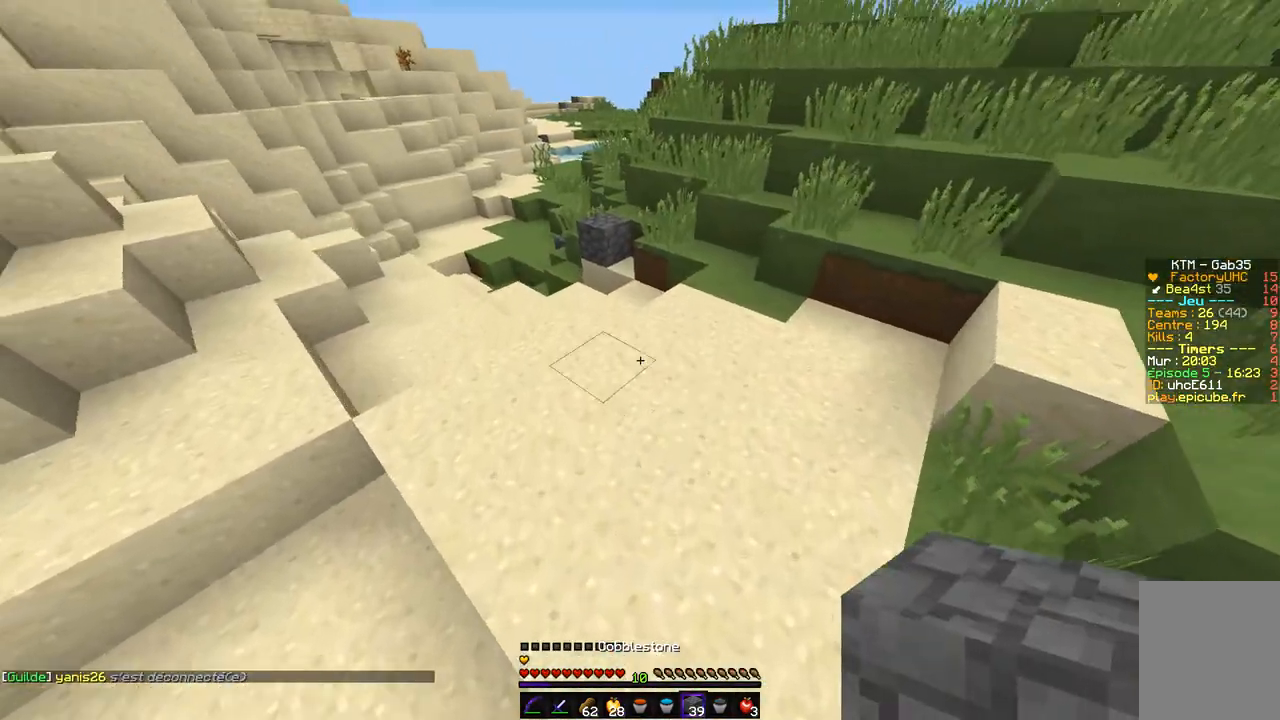
{"keys": ["z"], "mouse": [], "events": []}
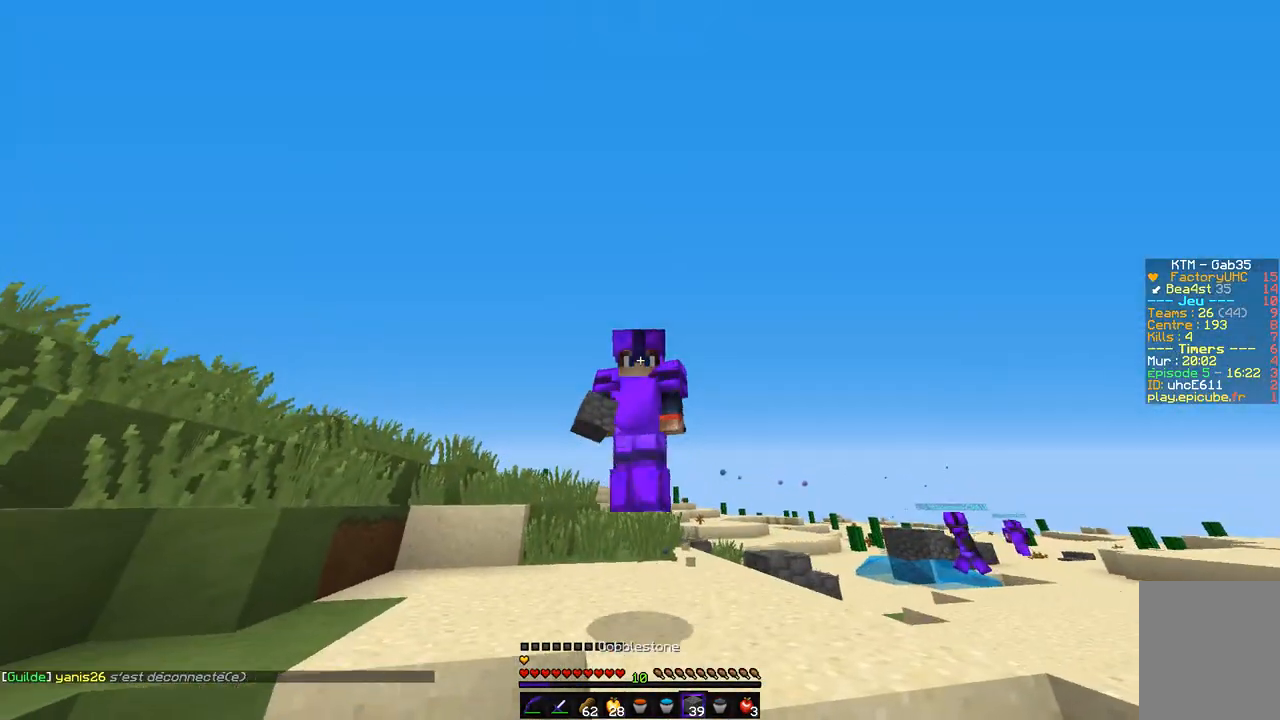
{"keys": ["z"], "mouse": [], "events": []}
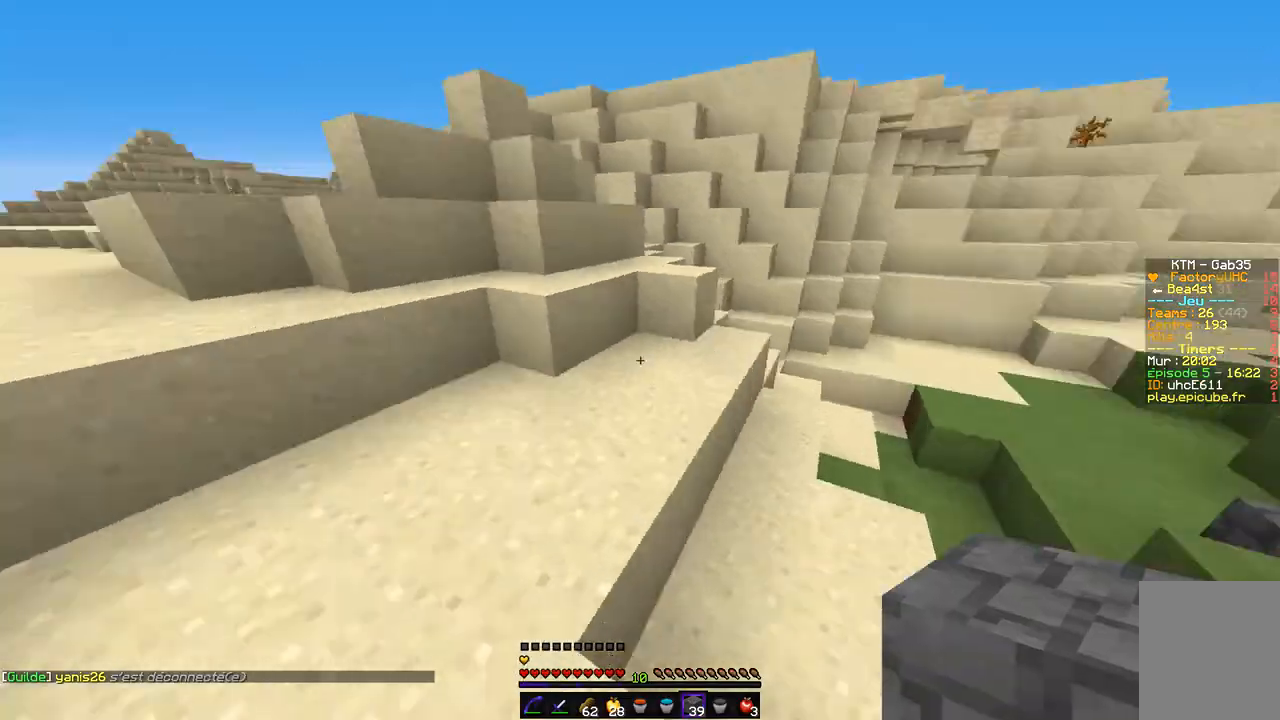
{"keys": ["z"], "mouse": [], "events": [[68, "q", "down"], [305, "q", "up"]]}
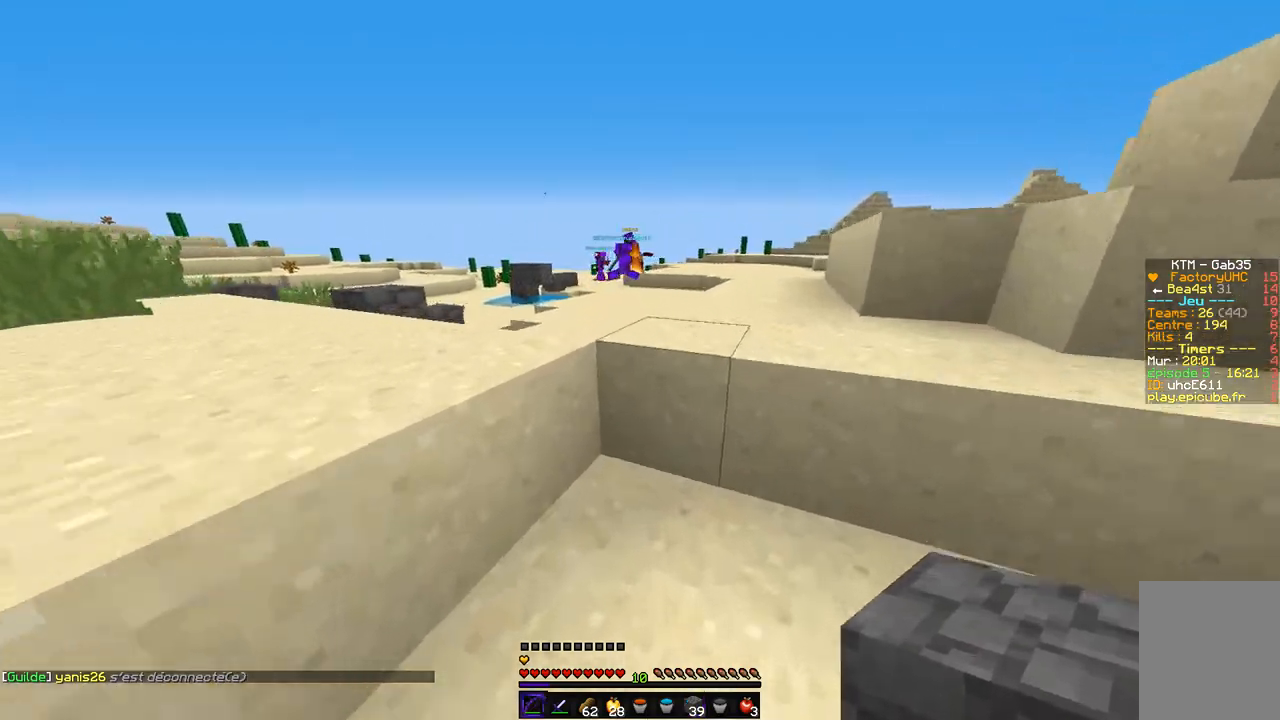
{"keys": ["z"], "mouse": [], "events": []}
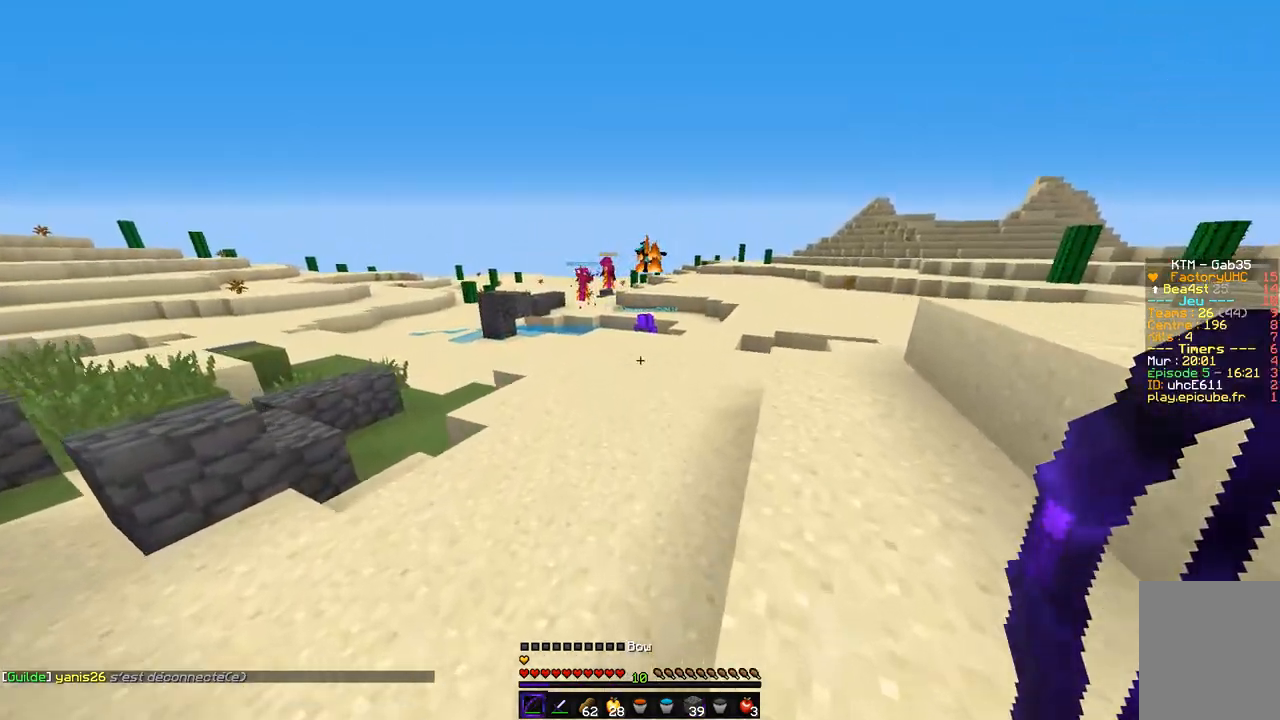
{"keys": ["z"], "mouse": [], "events": []}
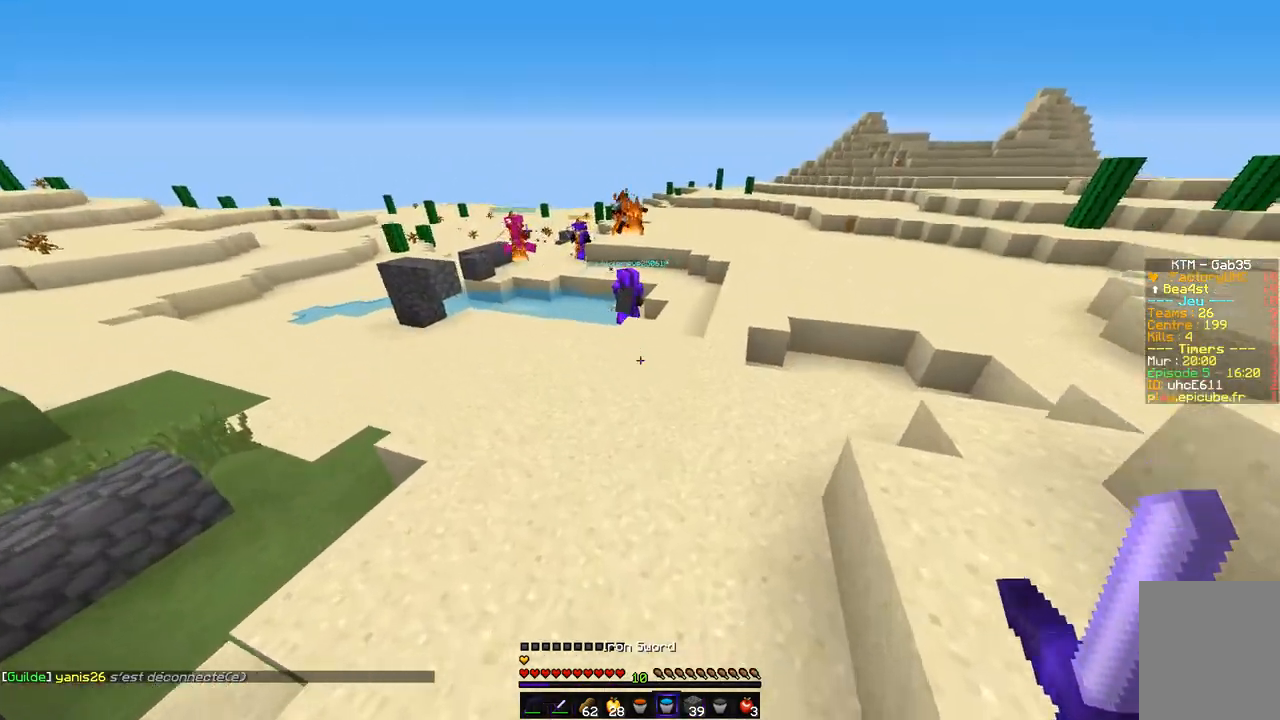
{"keys": ["z"], "mouse": ["right"], "events": [[237, "mouse_right", "down"]]}
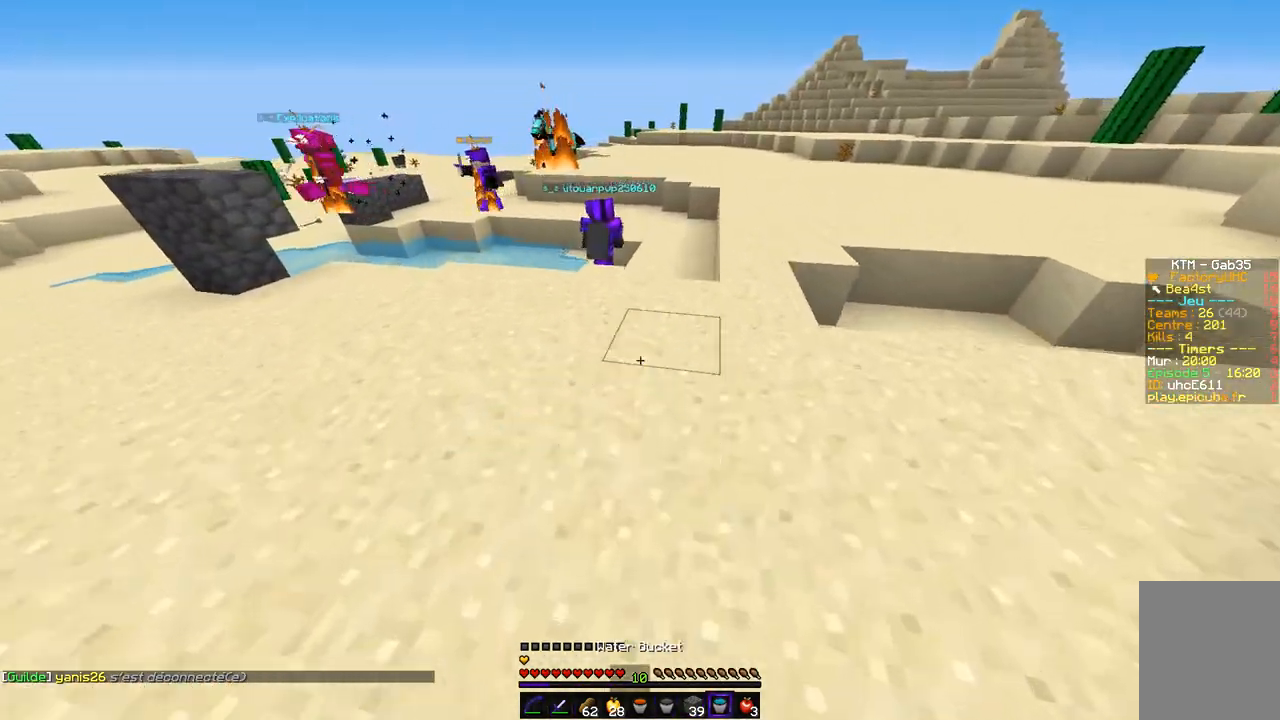
{"keys": ["z"], "mouse": [], "events": [[135, "mouse_right", "up"]]}
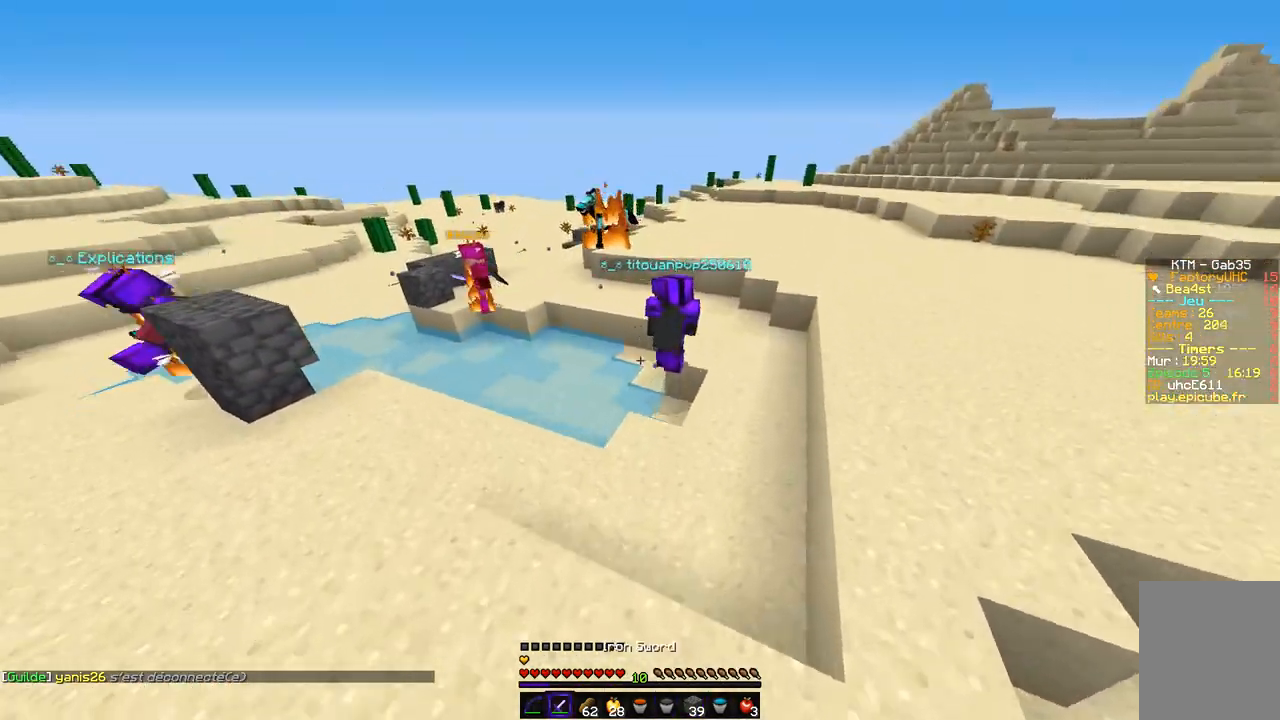
{"keys": ["z"], "mouse": ["left"], "events": [[85, "mouse_left", "down"]]}
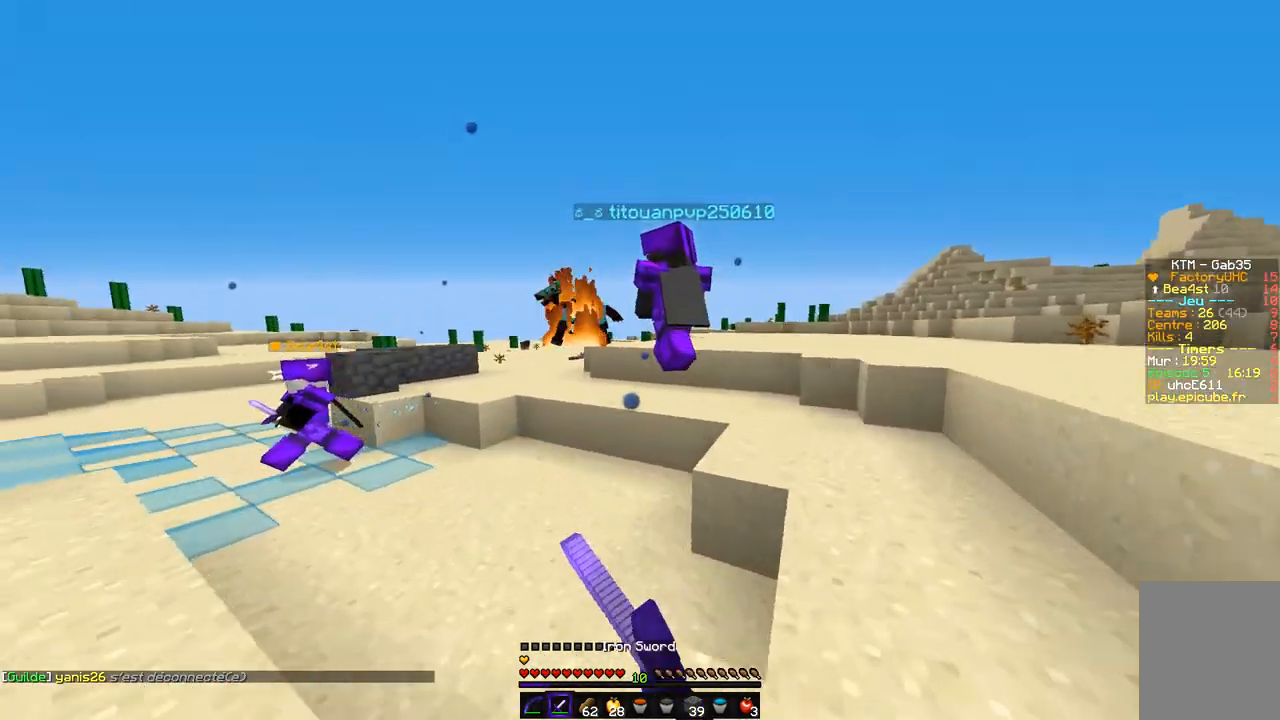
{"keys": ["q", "z"], "mouse": ["left"], "events": [[51, "mouse_left", "up"], [68, "q", "down"], [84, "mouse_left", "down"], [135, "mouse_left", "up"], [203, "mouse_left", "down"]]}
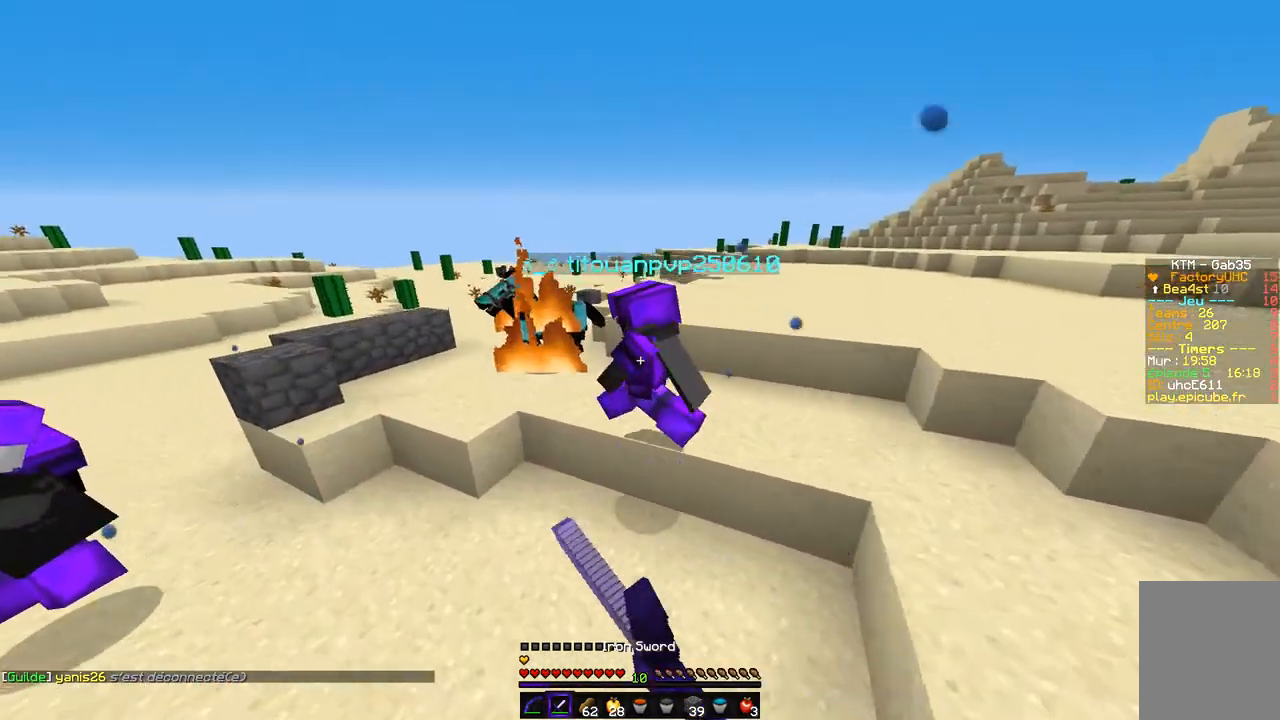
{"keys": ["z"], "mouse": ["left"], "events": [[270, "mouse_left", "up"], [304, "mouse_left", "down"], [490, "q", "up"]]}
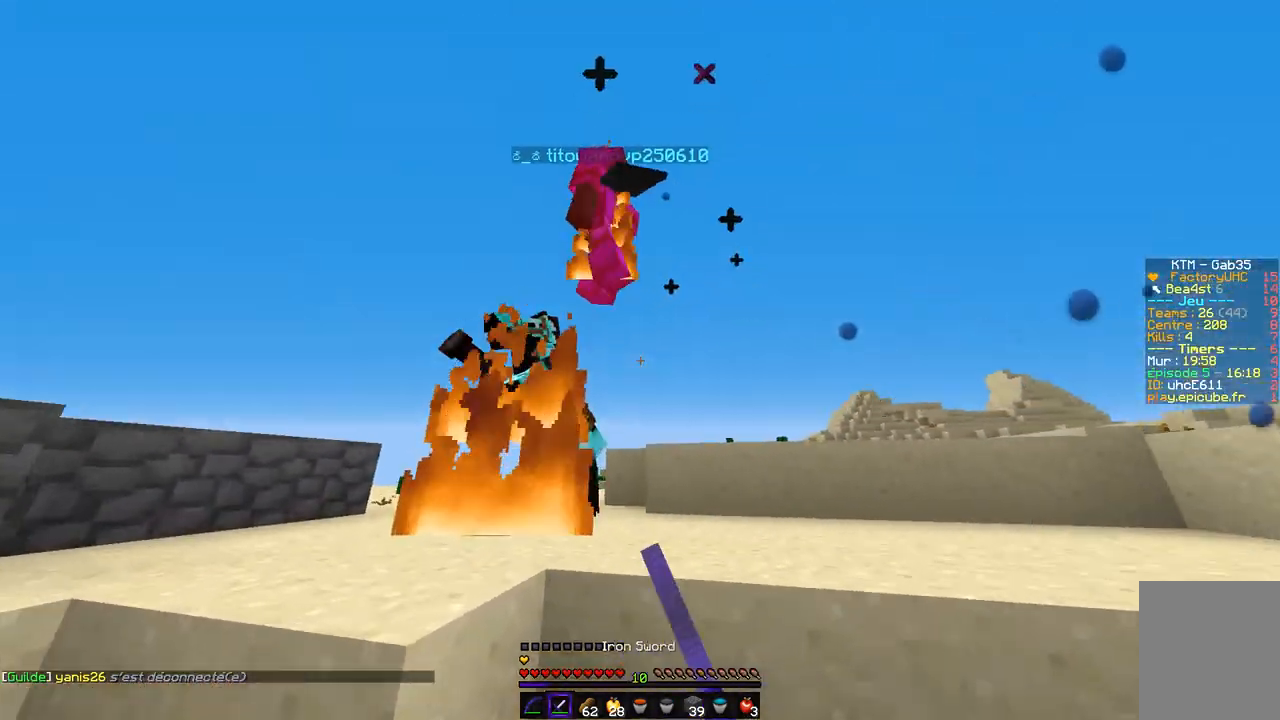
{"keys": ["z"], "mouse": ["left"], "events": [[51, "mouse_left", "up"], [220, "mouse_right", "down"], [388, "mouse_right", "up"], [422, "mouse_left", "down"]]}
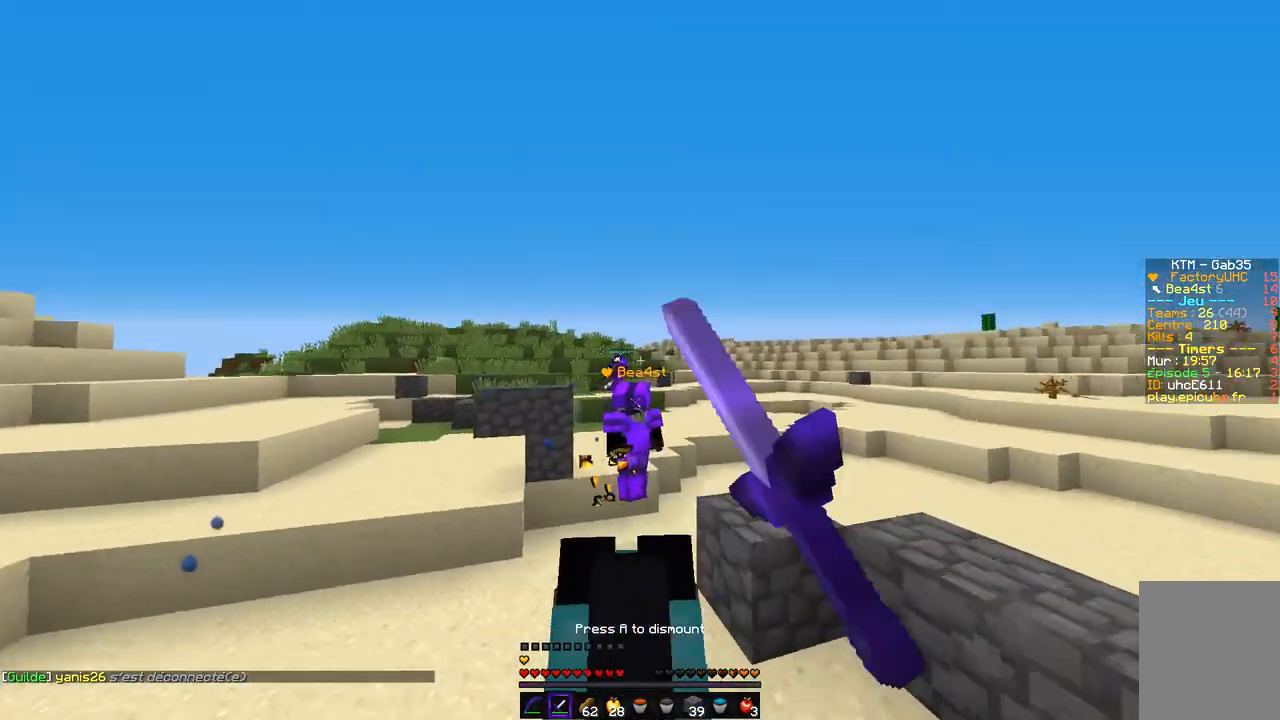
{"keys": ["z"], "mouse": [], "events": [[50, "mouse_left", "up"]]}
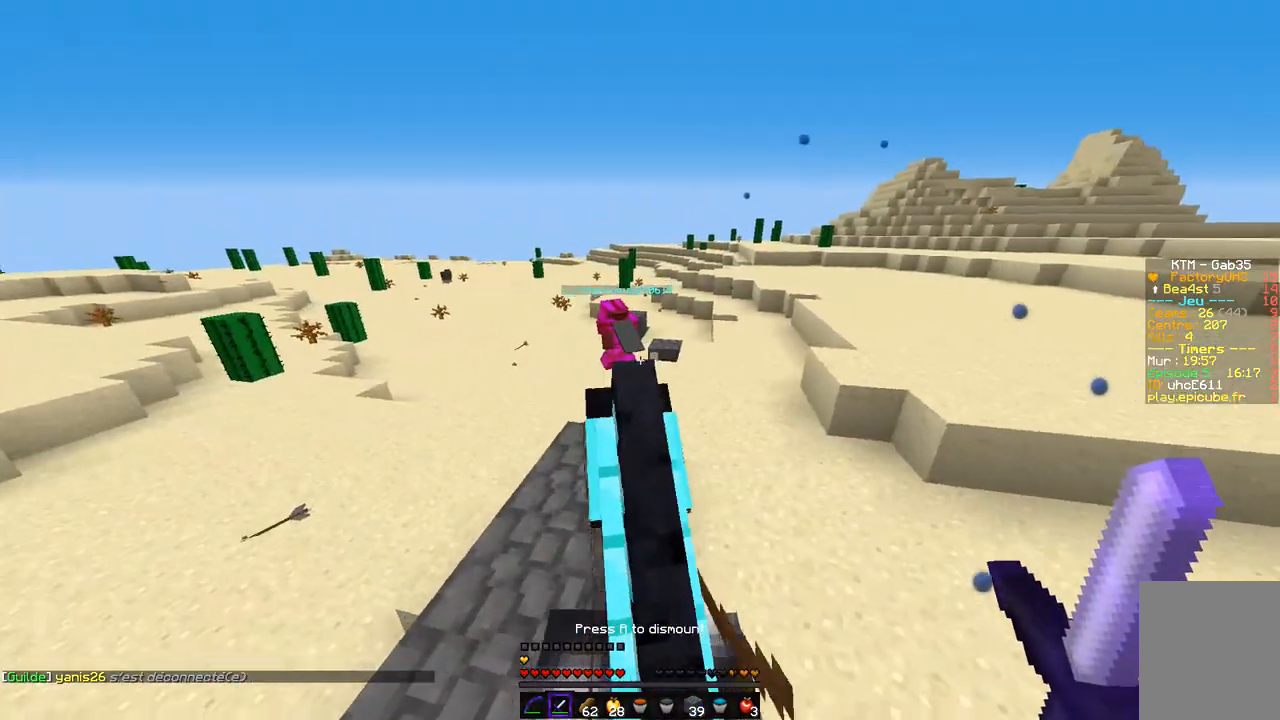
{"keys": ["z"], "mouse": [], "events": []}
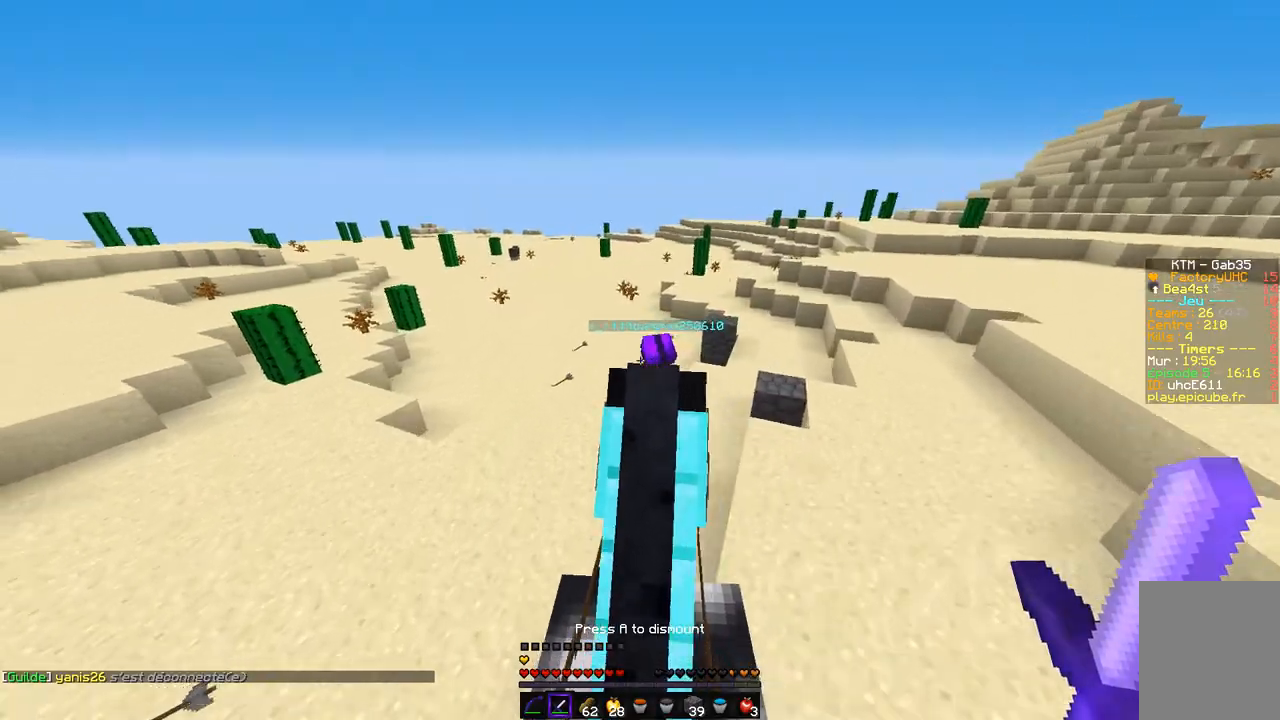
{"keys": ["z"], "mouse": ["left"], "events": [[135, "mouse_left", "down"], [456, "mouse_left", "up"], [490, "mouse_left", "down"]]}
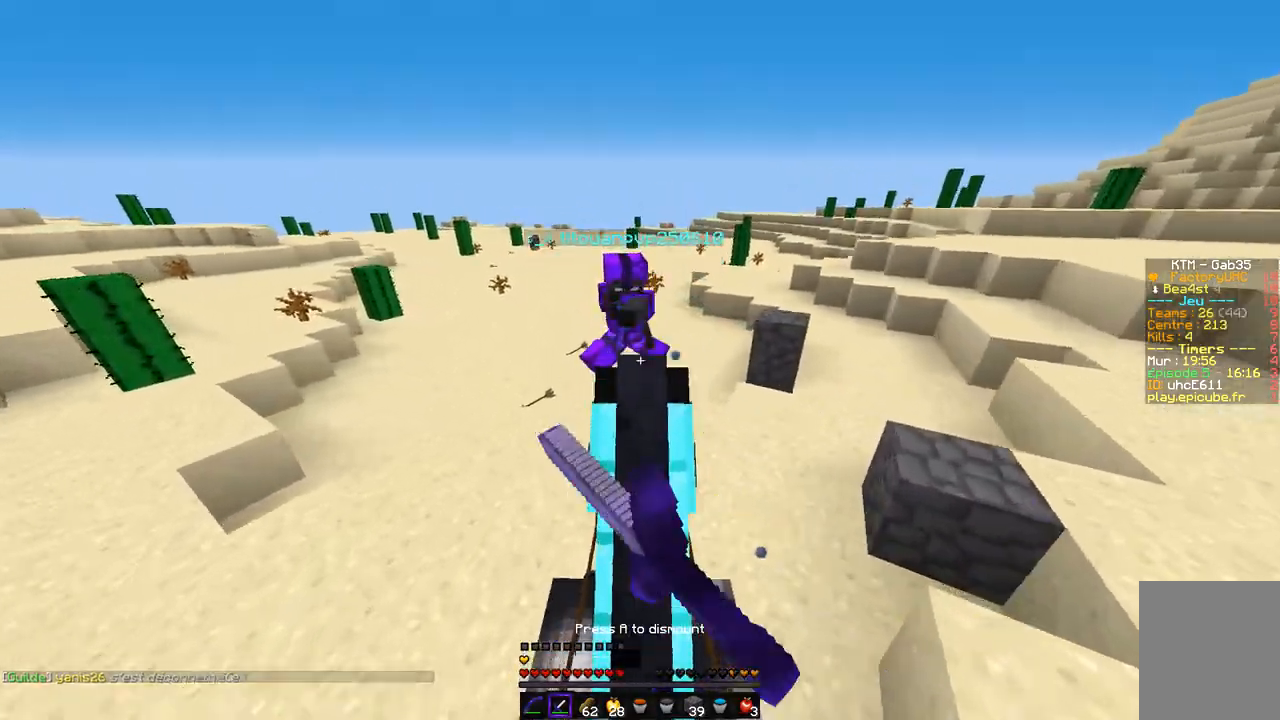
{"keys": ["z"], "mouse": ["left"], "events": [[84, "mouse_left", "up"], [101, "q", "down"], [118, "mouse_left", "down"], [202, "q", "up"]]}
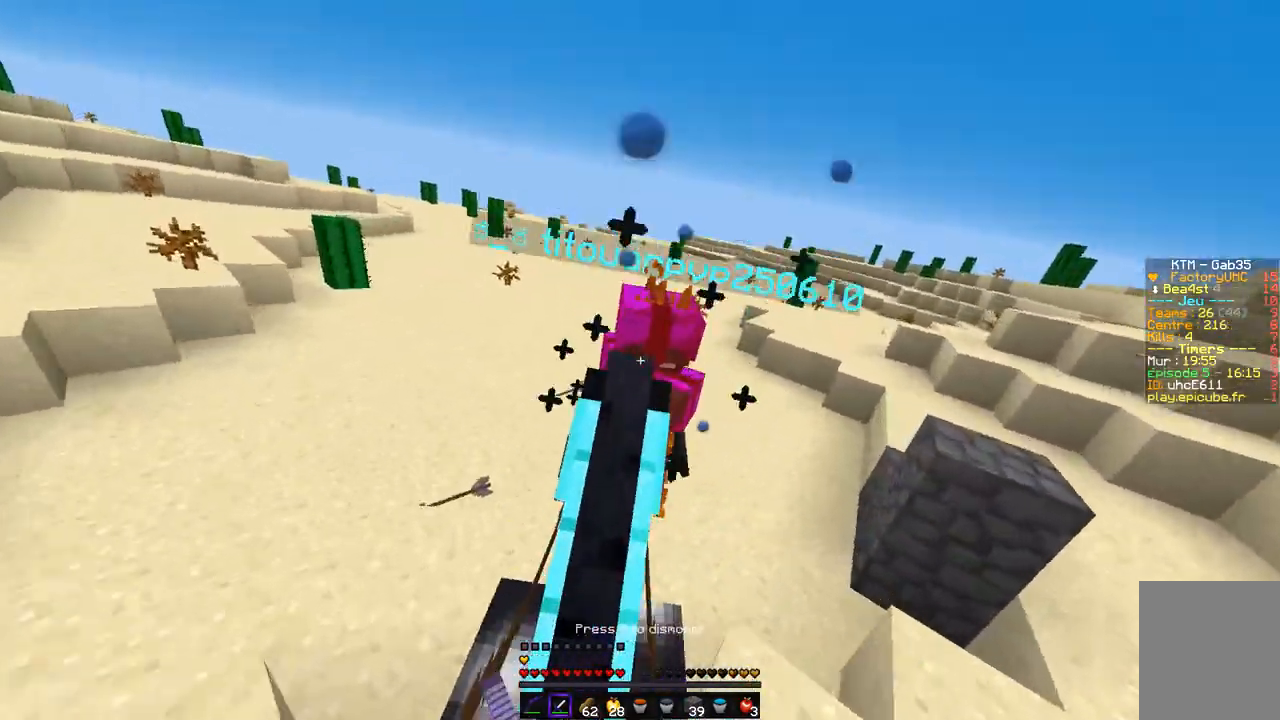
{"keys": ["q", "z"], "mouse": ["left"], "events": [[84, "mouse_left", "up"], [101, "mouse_left", "down"], [287, "q", "down"]]}
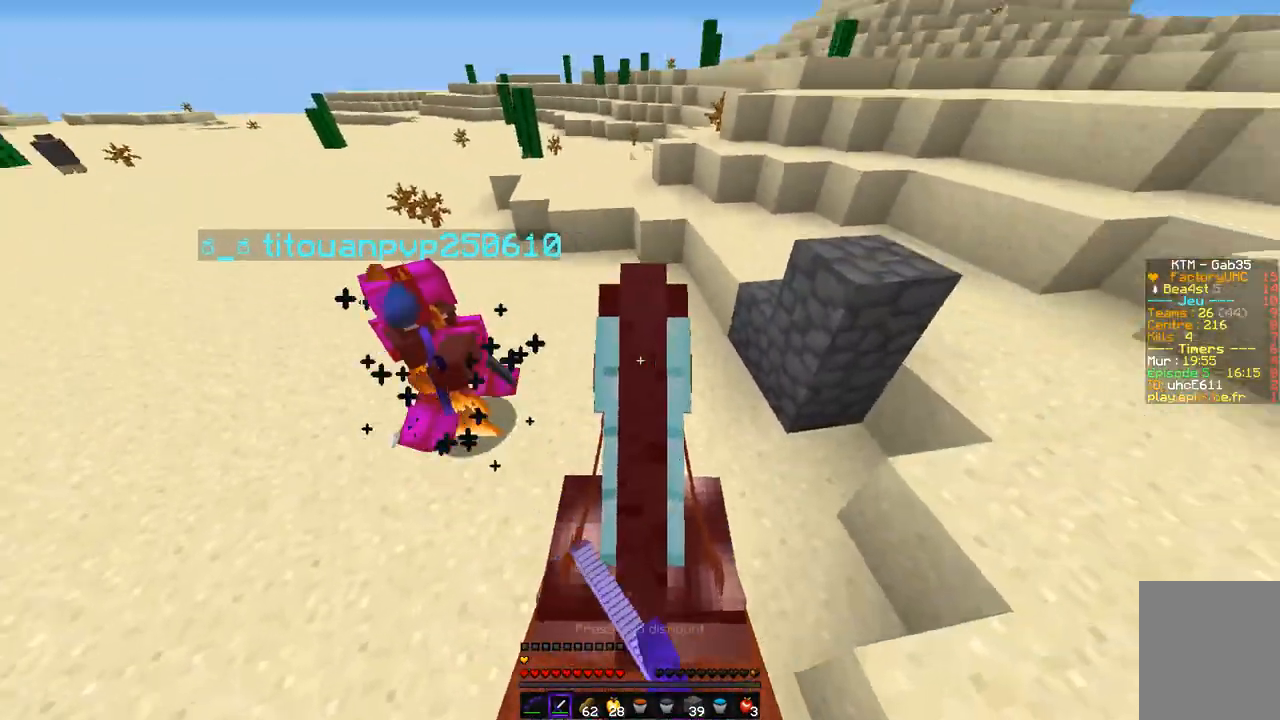
{"keys": ["q", "z"], "mouse": [], "events": [[136, "mouse_left", "up"], [203, "mouse_left", "down"], [271, "mouse_left", "up"]]}
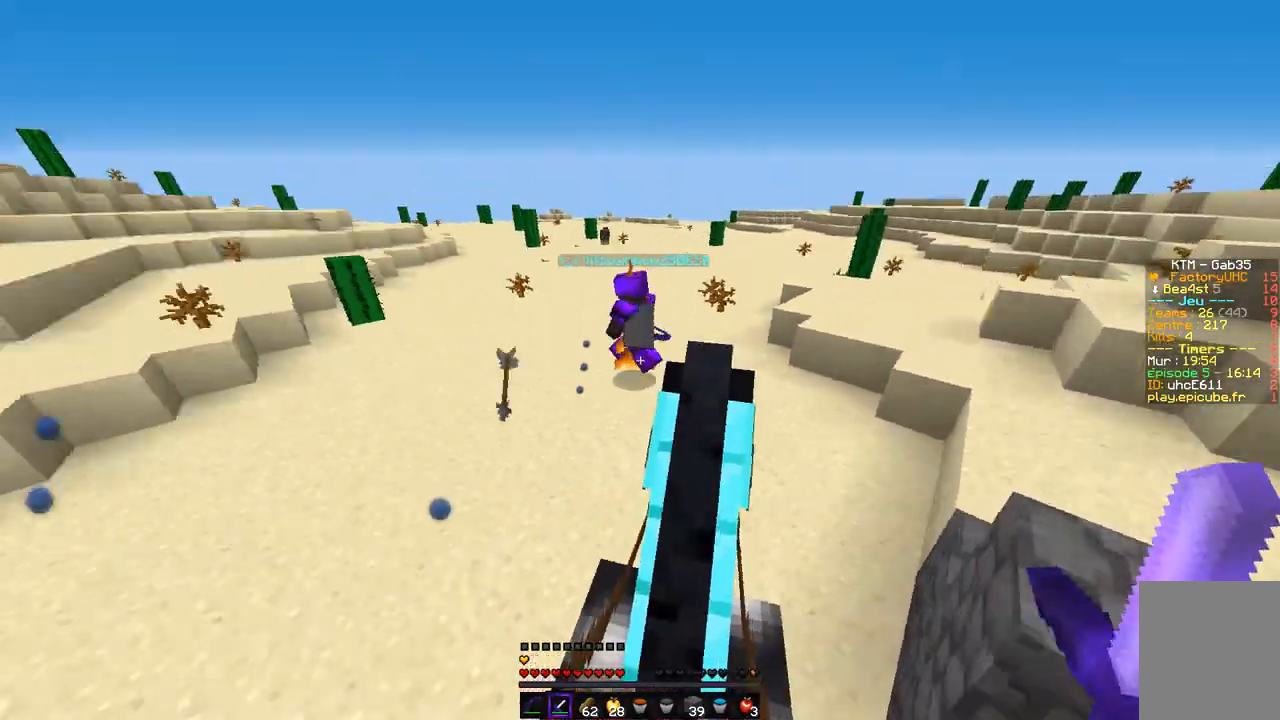
{"keys": ["z"], "mouse": [], "events": [[490, "q", "up"]]}
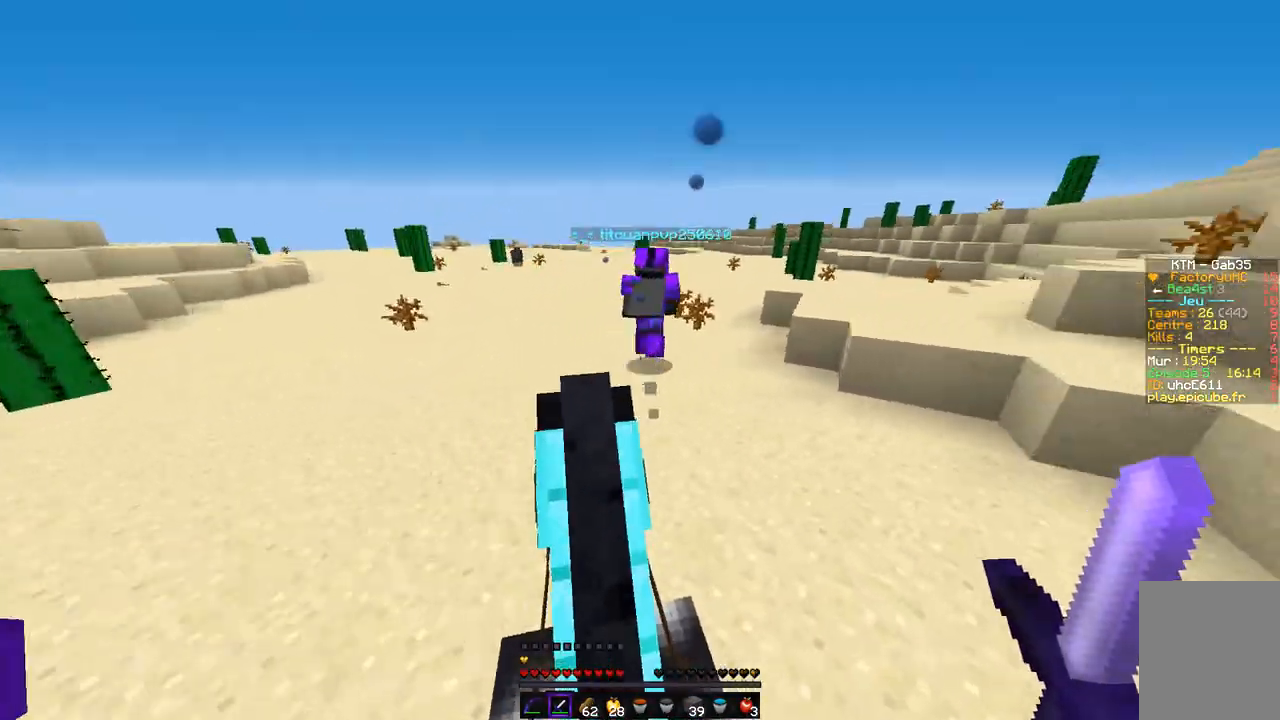
{"keys": ["z"], "mouse": [], "events": []}
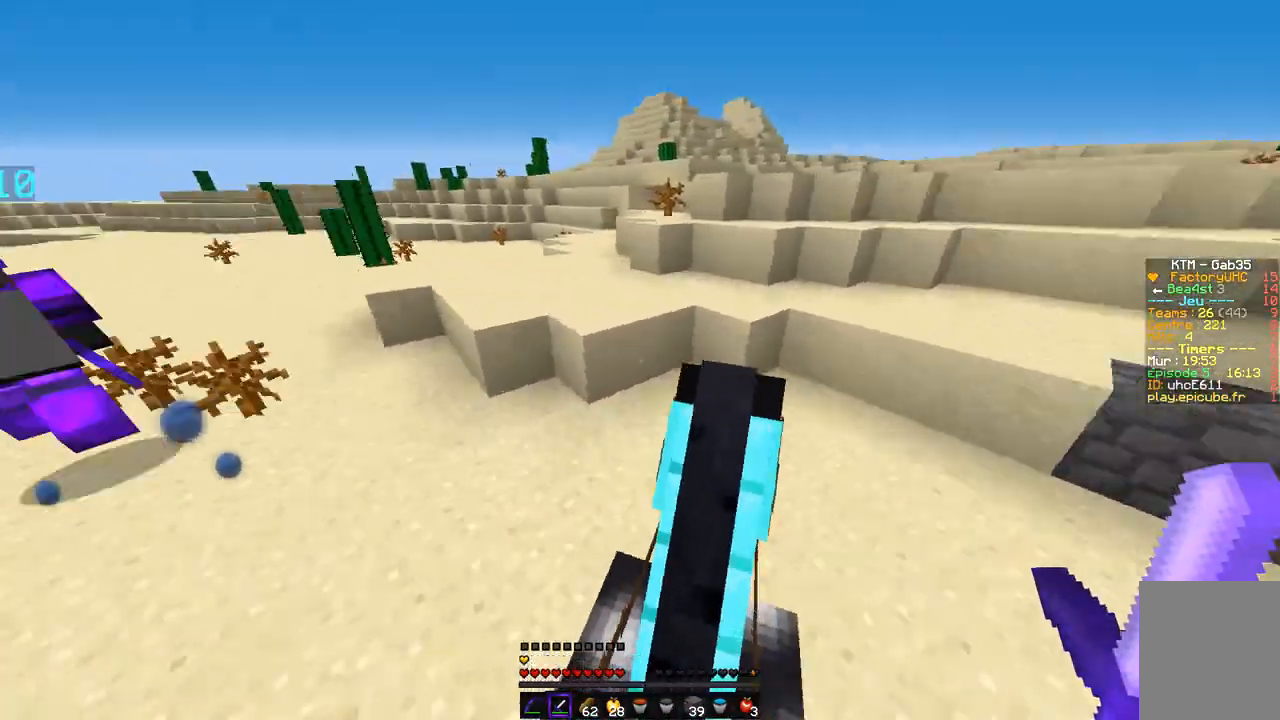
{"keys": ["z"], "mouse": [], "events": []}
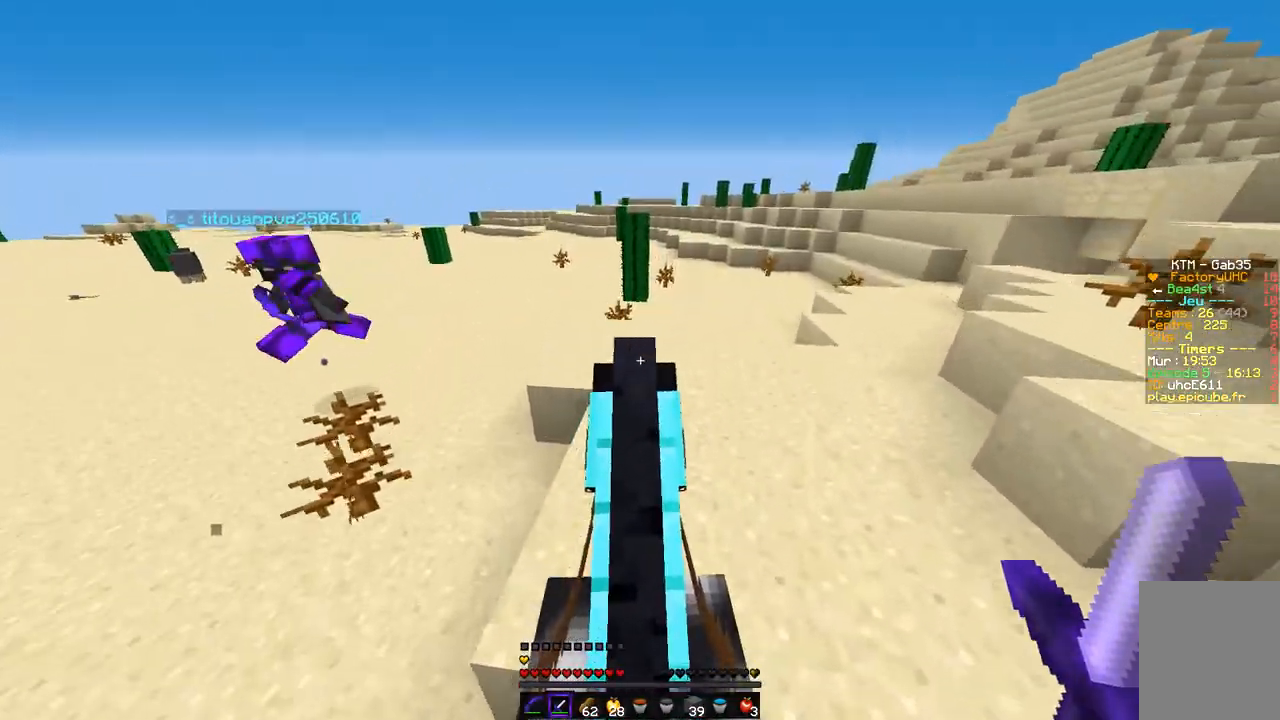
{"keys": ["z"], "mouse": [], "events": []}
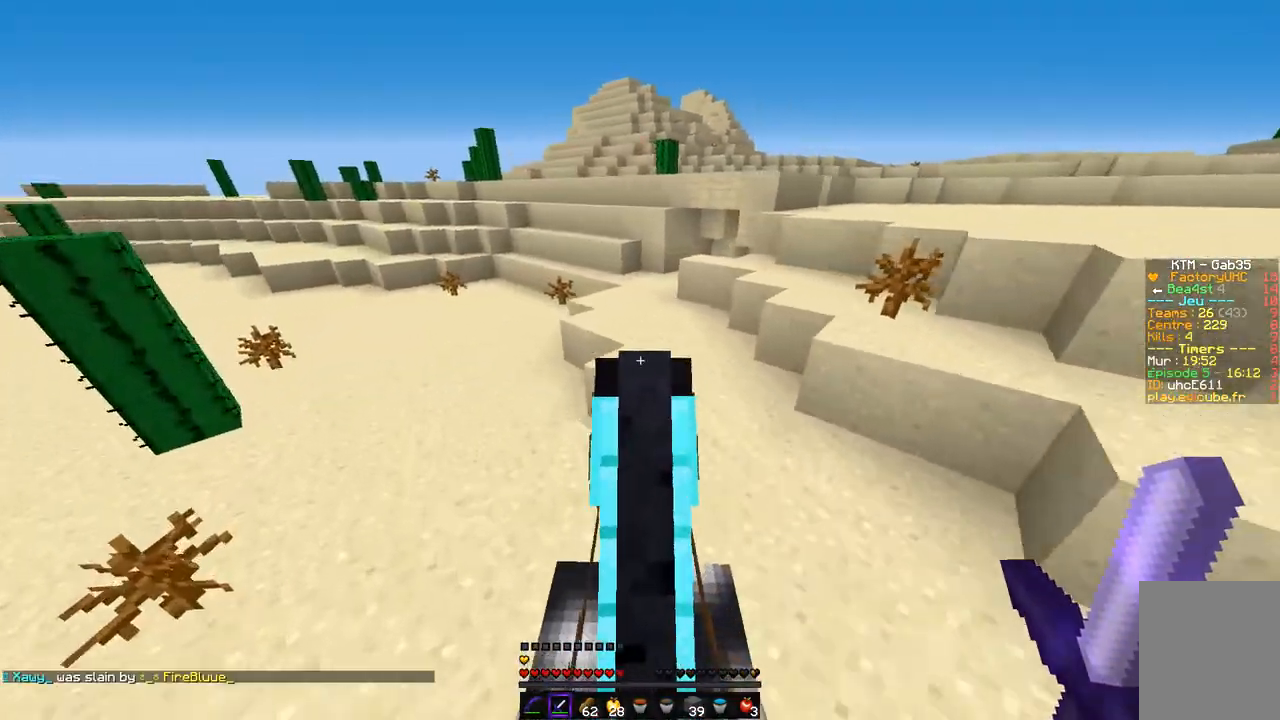
{"keys": ["z"], "mouse": [], "events": []}
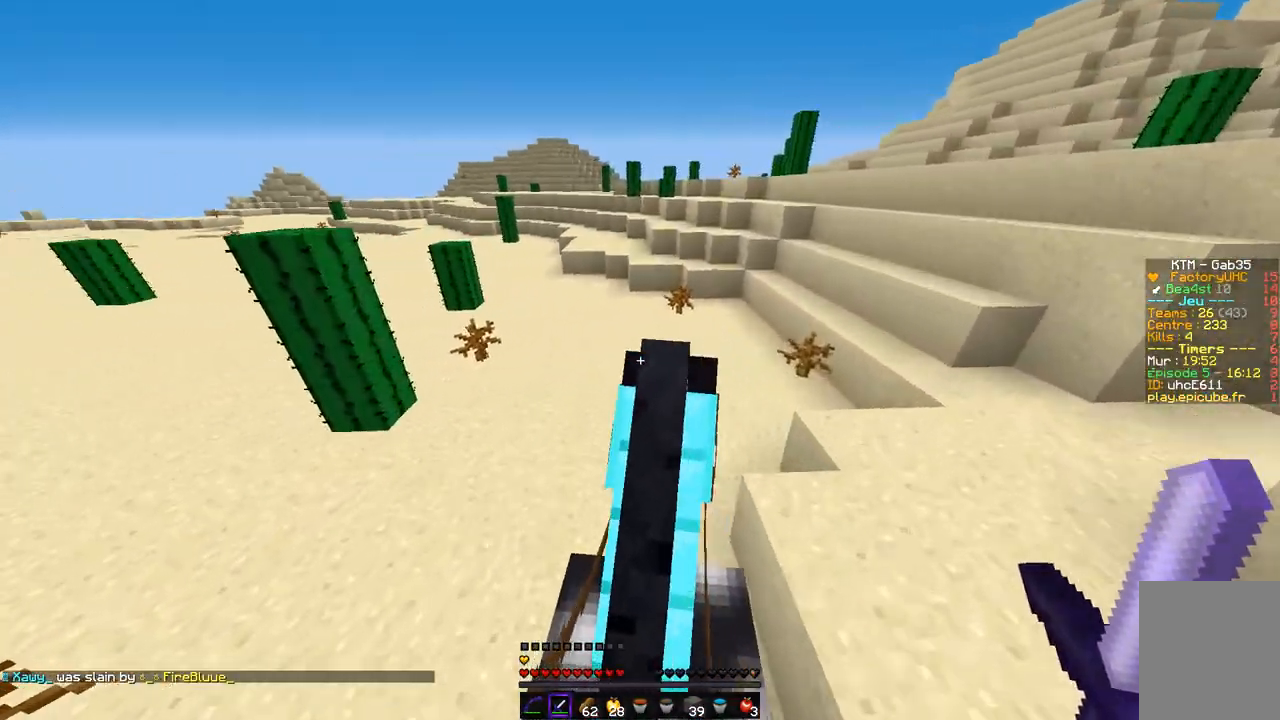
{"keys": ["q"], "mouse": [], "events": [[237, "z", "up"], [473, "q", "down"]]}
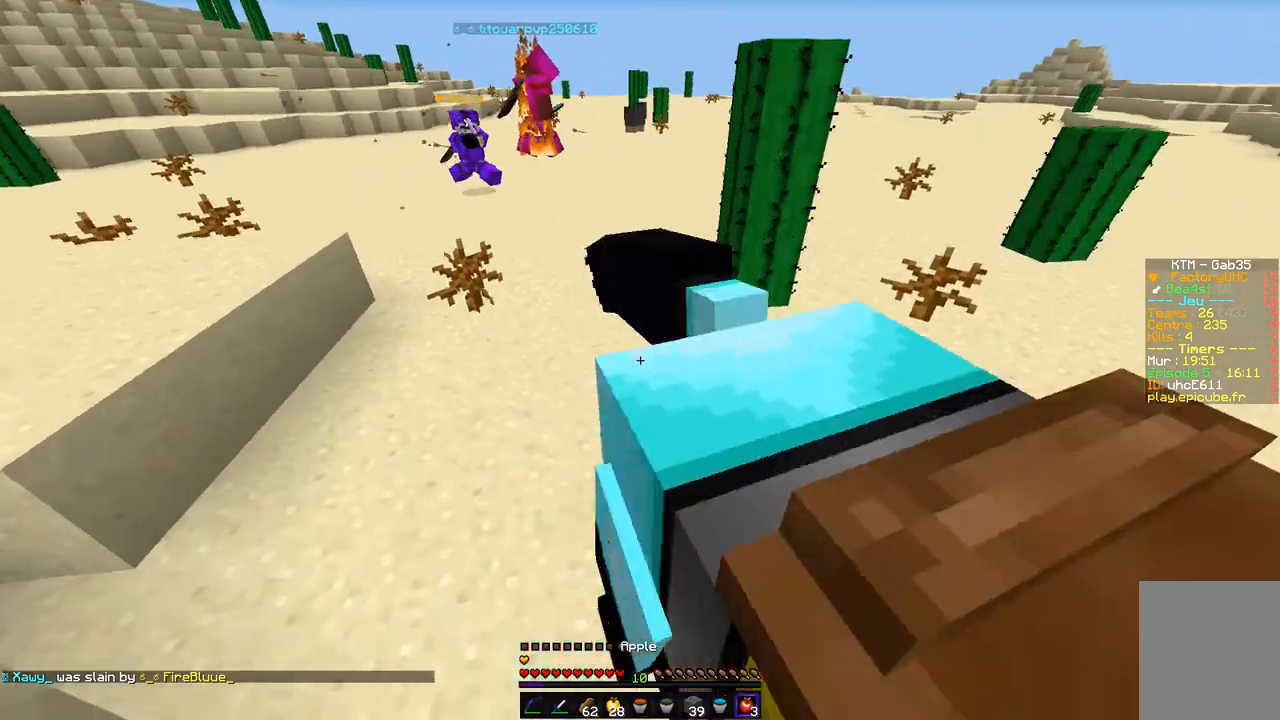
{"keys": ["z"], "mouse": ["right"], "events": [[67, "s", "down"], [169, "q", "up"], [203, "mouse_right", "down"], [287, "s", "up"], [304, "z", "down"]]}
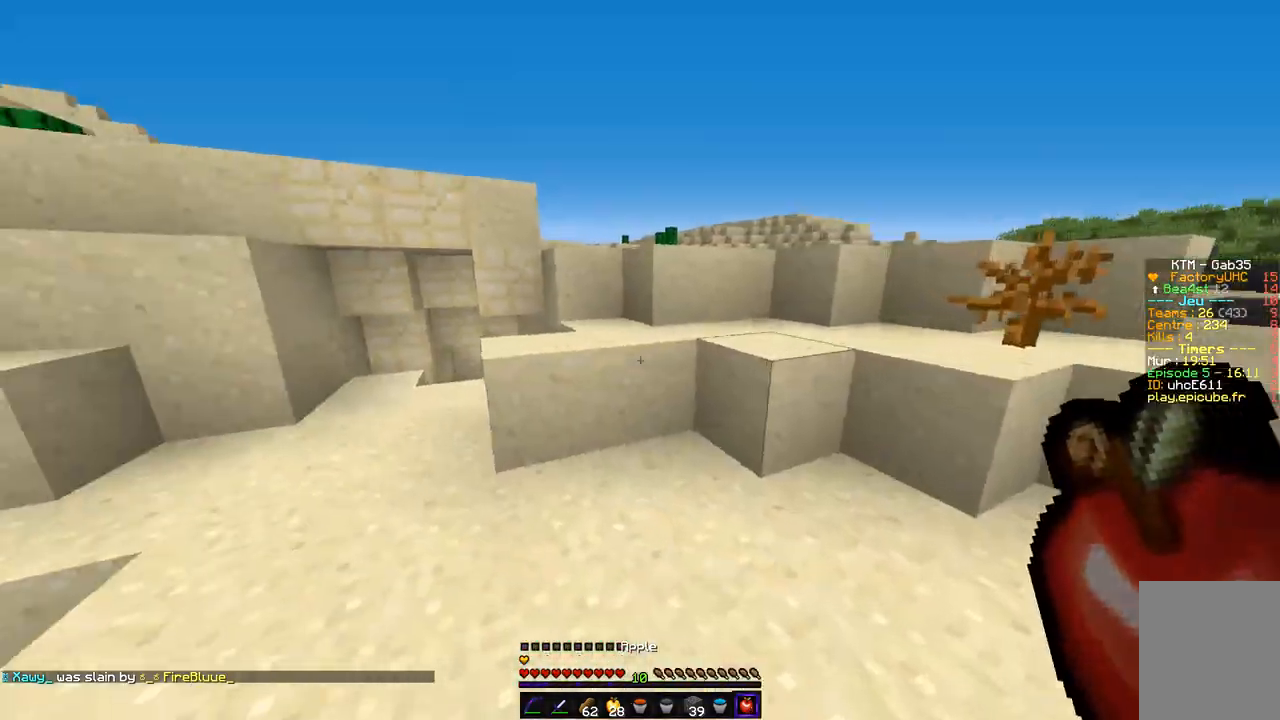
{"keys": [], "mouse": [], "events": [[135, "mouse_right", "up"], [186, "z", "up"]]}
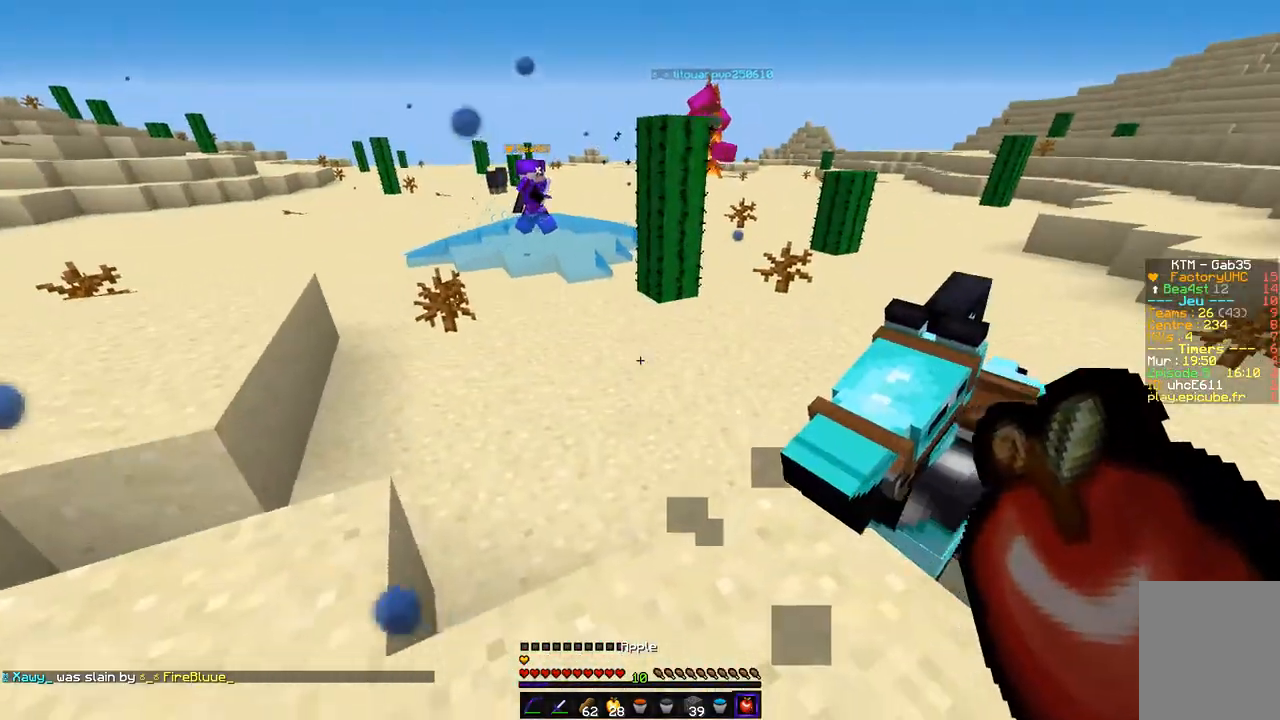
{"keys": [], "mouse": ["right"], "events": [[422, "mouse_right", "down"]]}